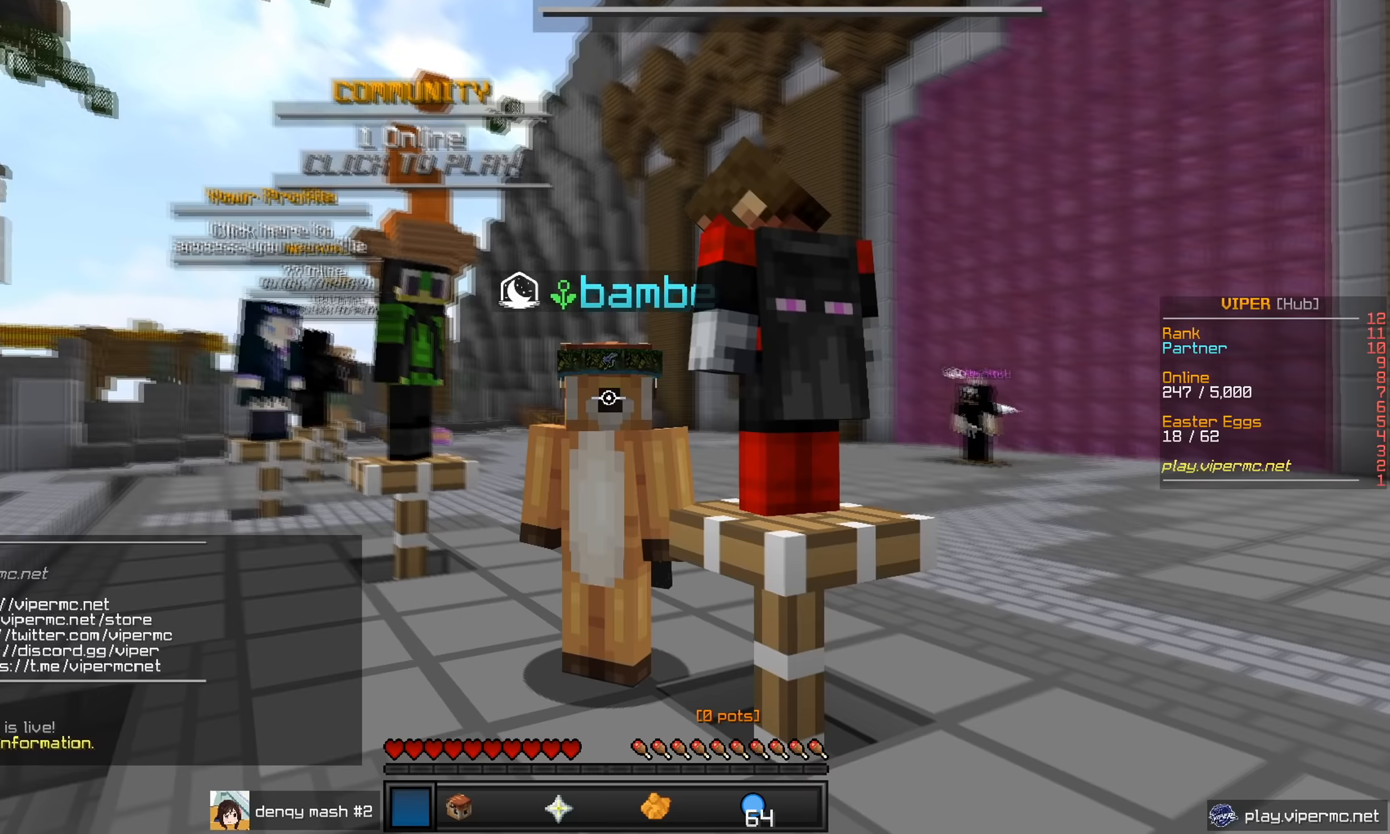
Gameplay with keyboard and mouse; each line is a JSON object with the keys and mouse buttons held at the frame after it. "events" lists presses ("down") and releases ("up") of "a", "d", "s", "w", "mouse_left" and "mouse_right" between this image and that frame as [ms after this image, input, new state], when the widget could be followed in between. "mouse_left", "mouse_right" = the "left", "right" buttons of the "mouse" list. No other keys are recorded. Fast repeated clicks can show as one long hold. Mouse movement is not recorded.
{"keys": ["s"], "mouse": [], "events": [[100, "s", "down"]]}
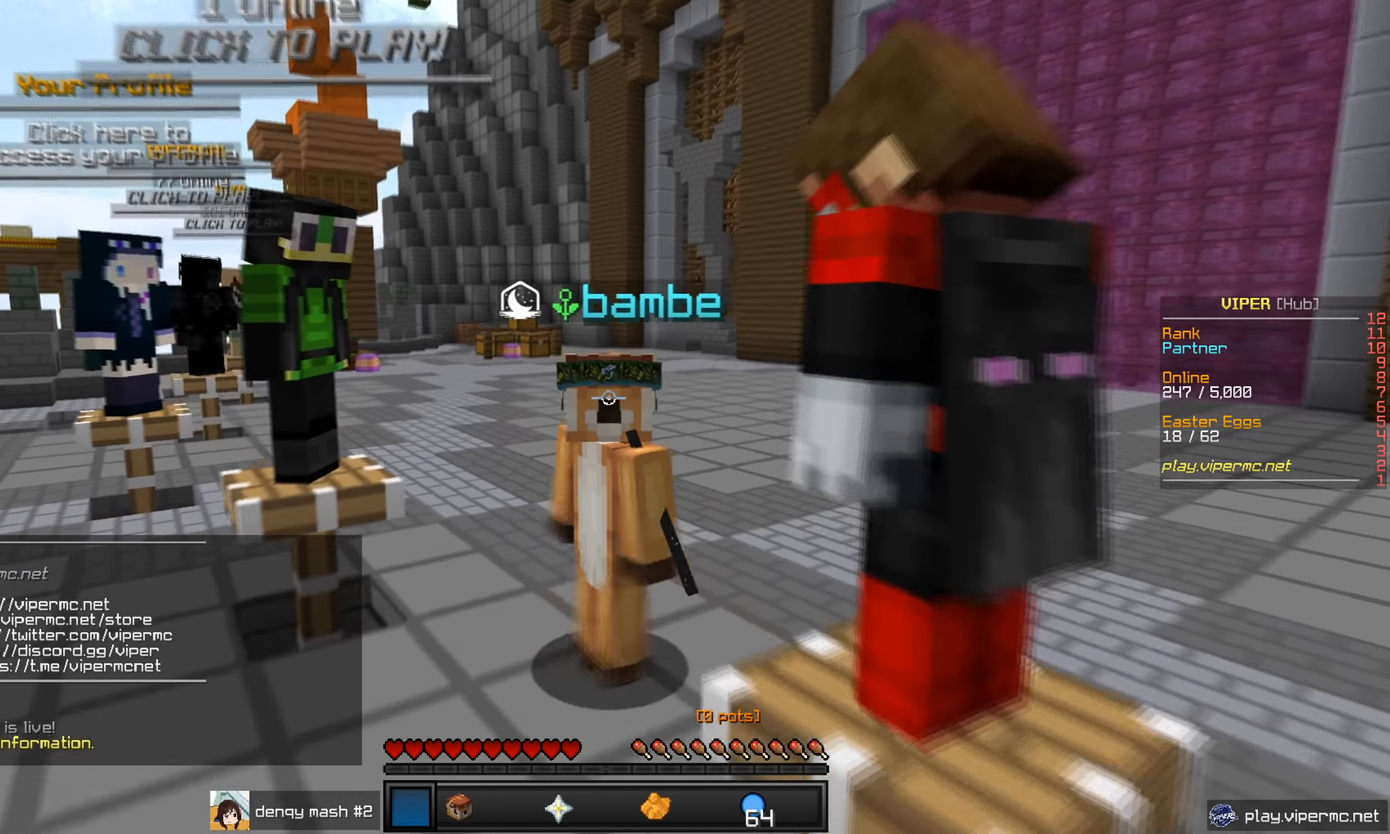
{"keys": ["s"], "mouse": [], "events": []}
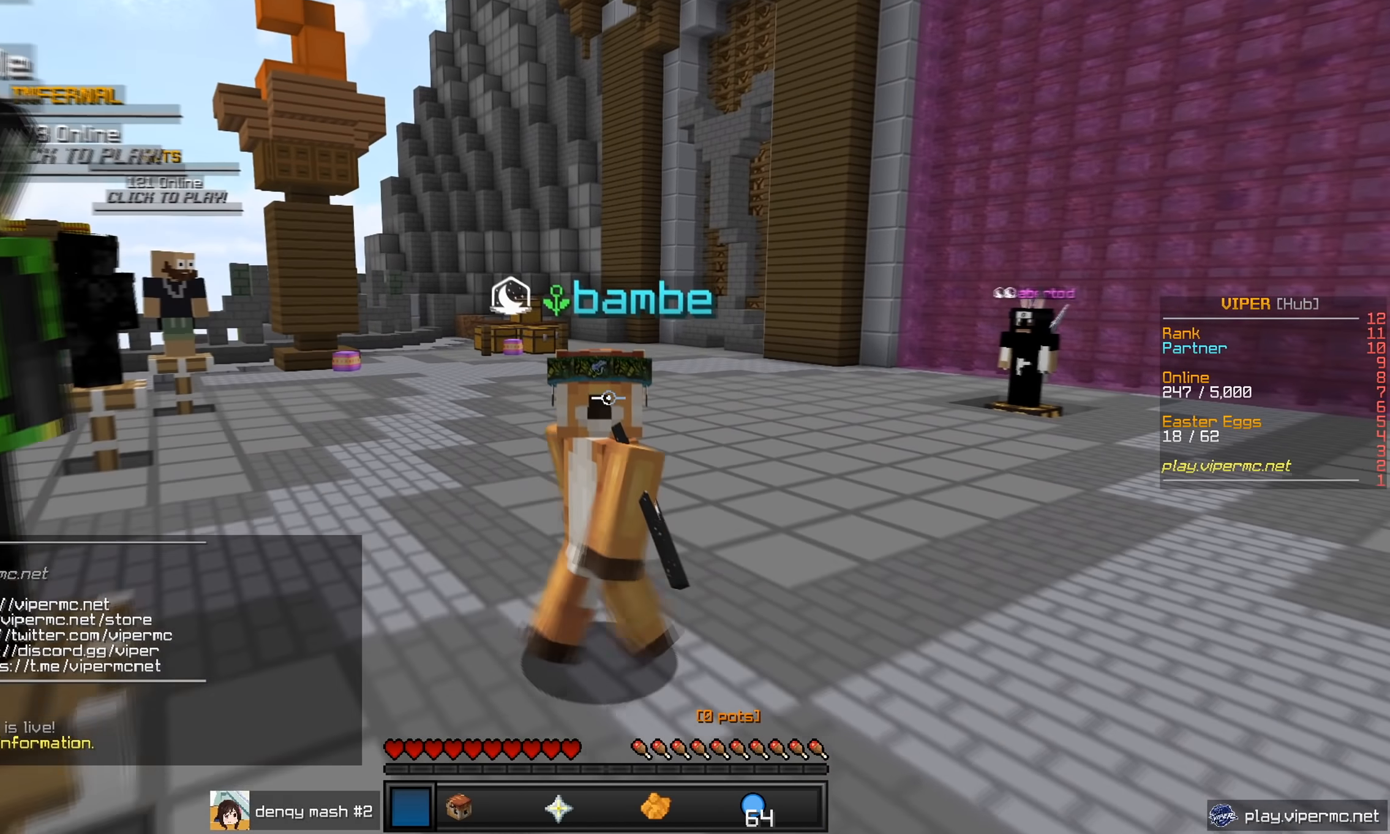
{"keys": ["s"], "mouse": [], "events": []}
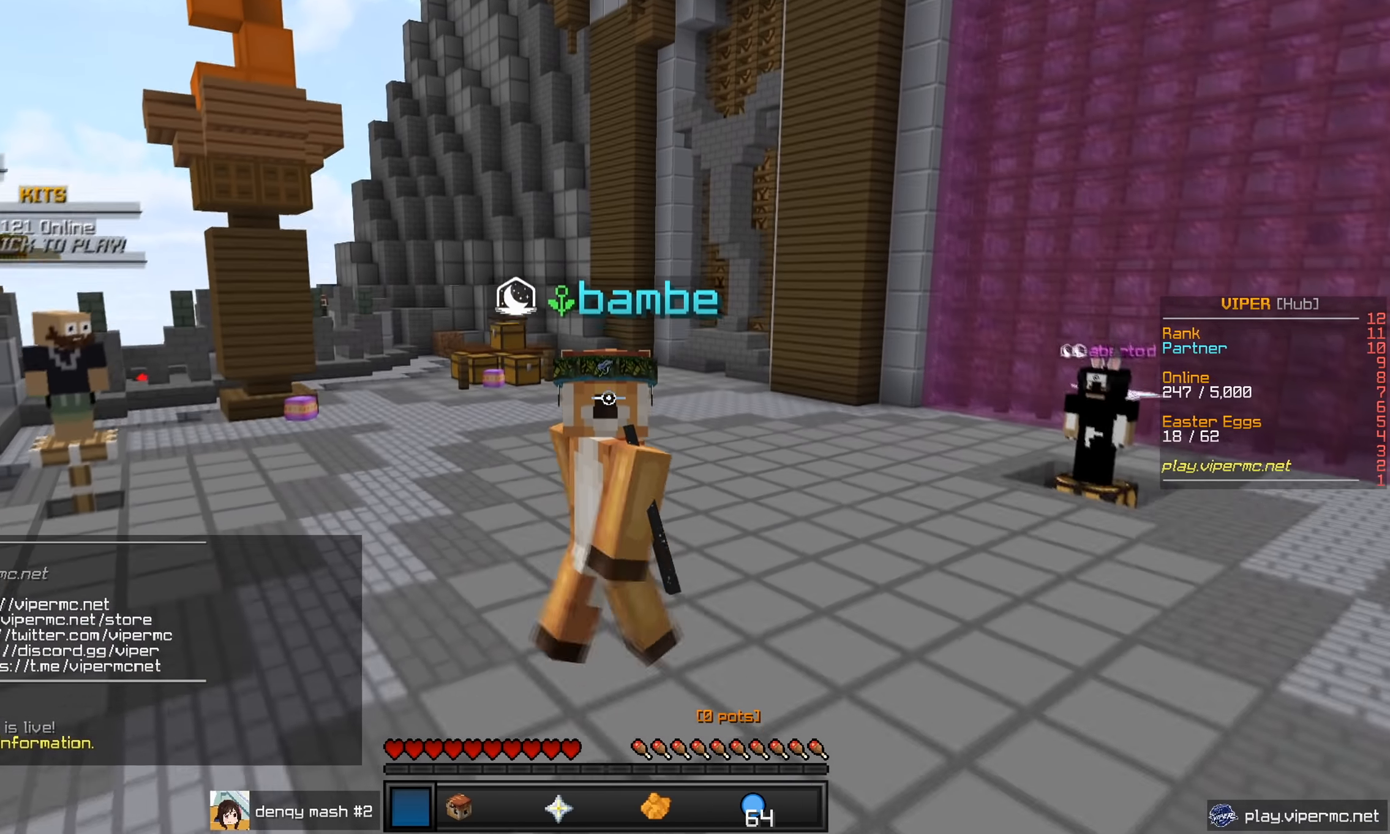
{"keys": ["w"], "mouse": [], "events": [[283, "s", "up"], [350, "w", "down"]]}
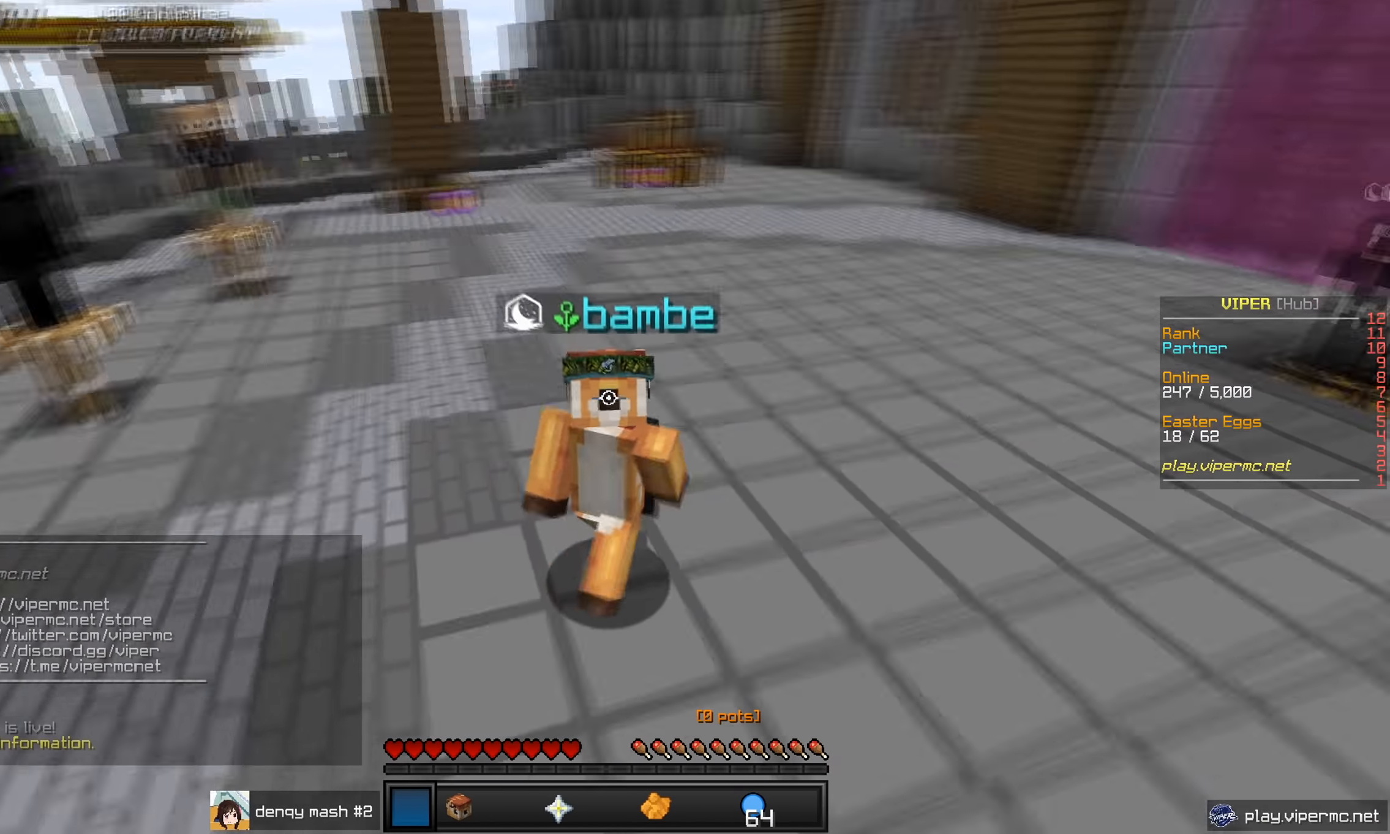
{"keys": ["w"], "mouse": [], "events": []}
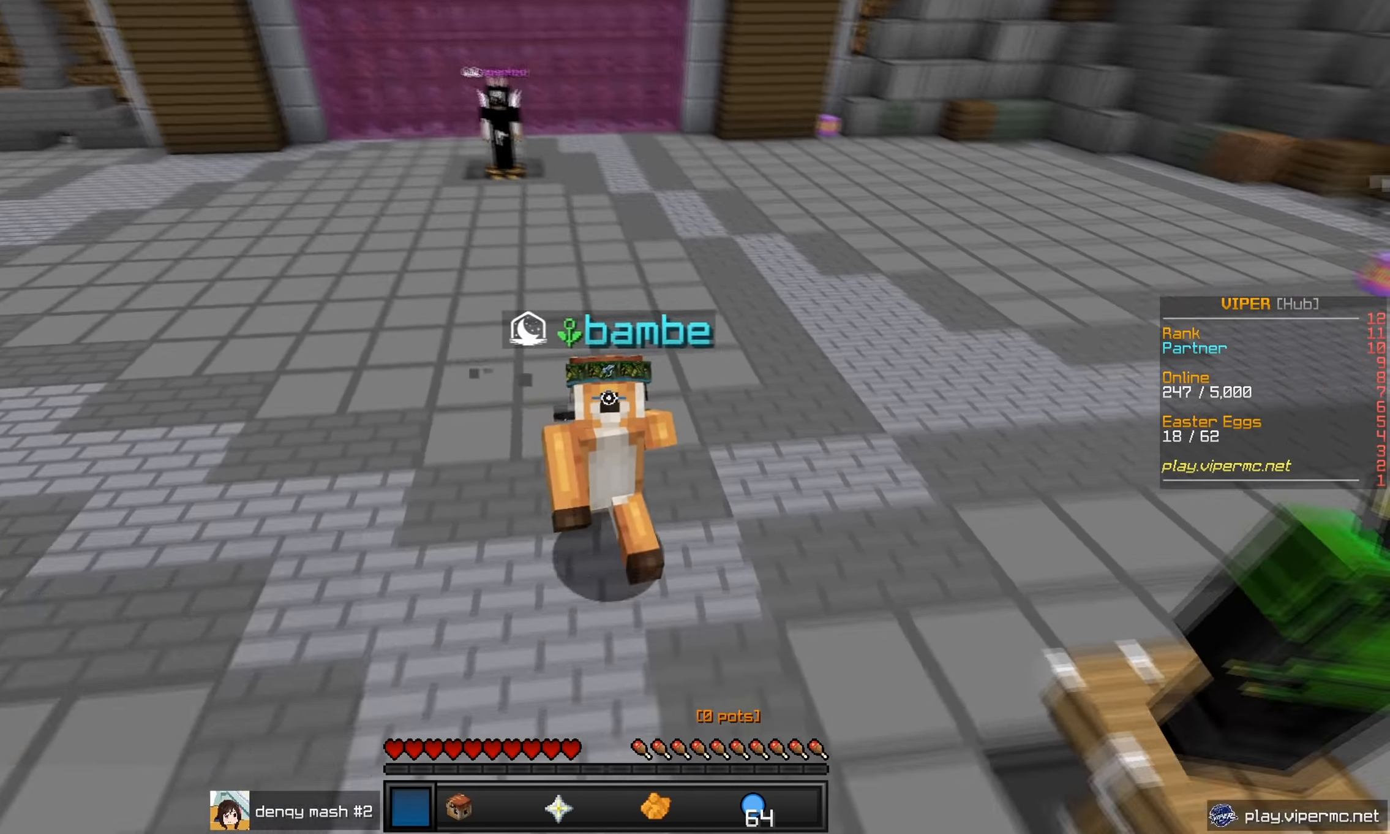
{"keys": ["w"], "mouse": [], "events": []}
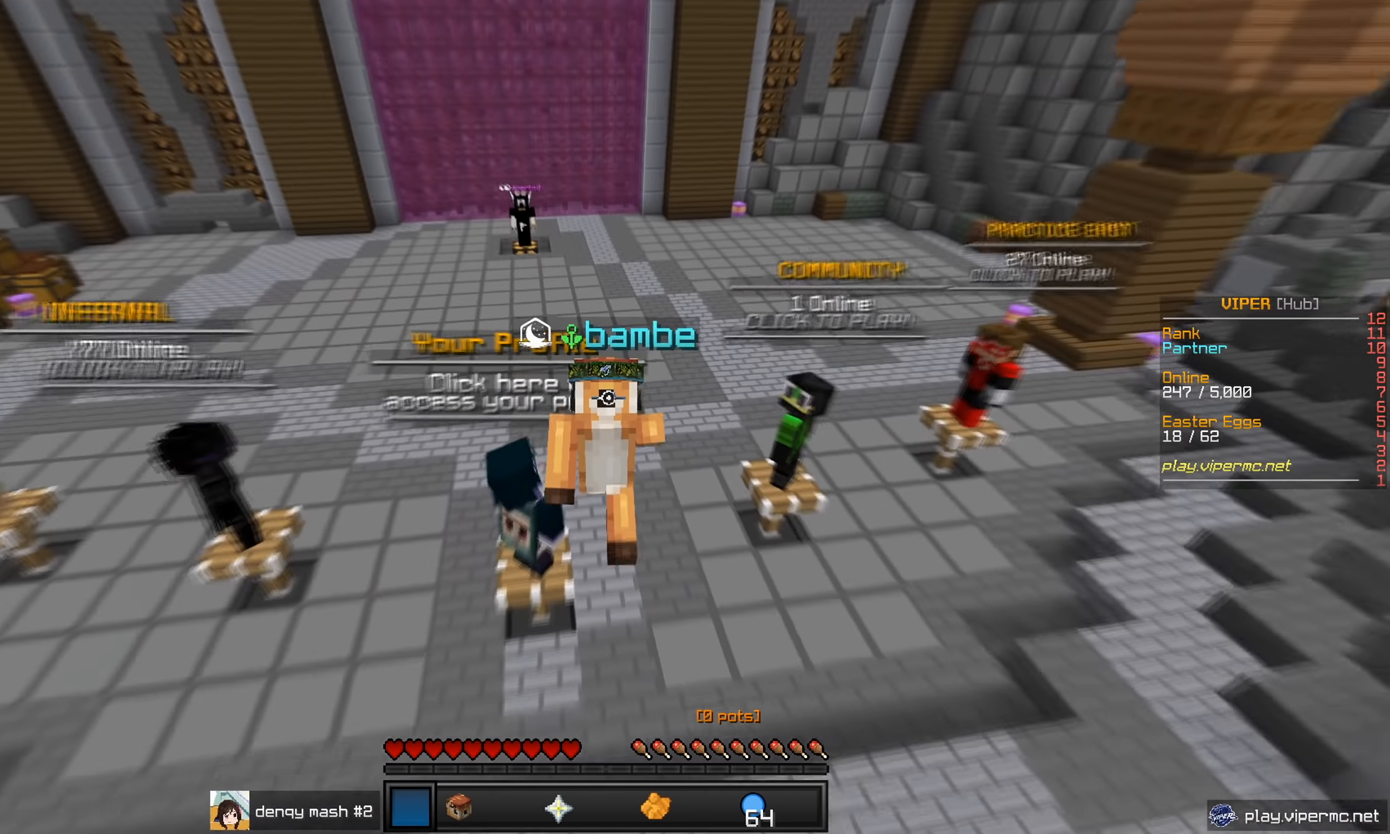
{"keys": ["w"], "mouse": [], "events": []}
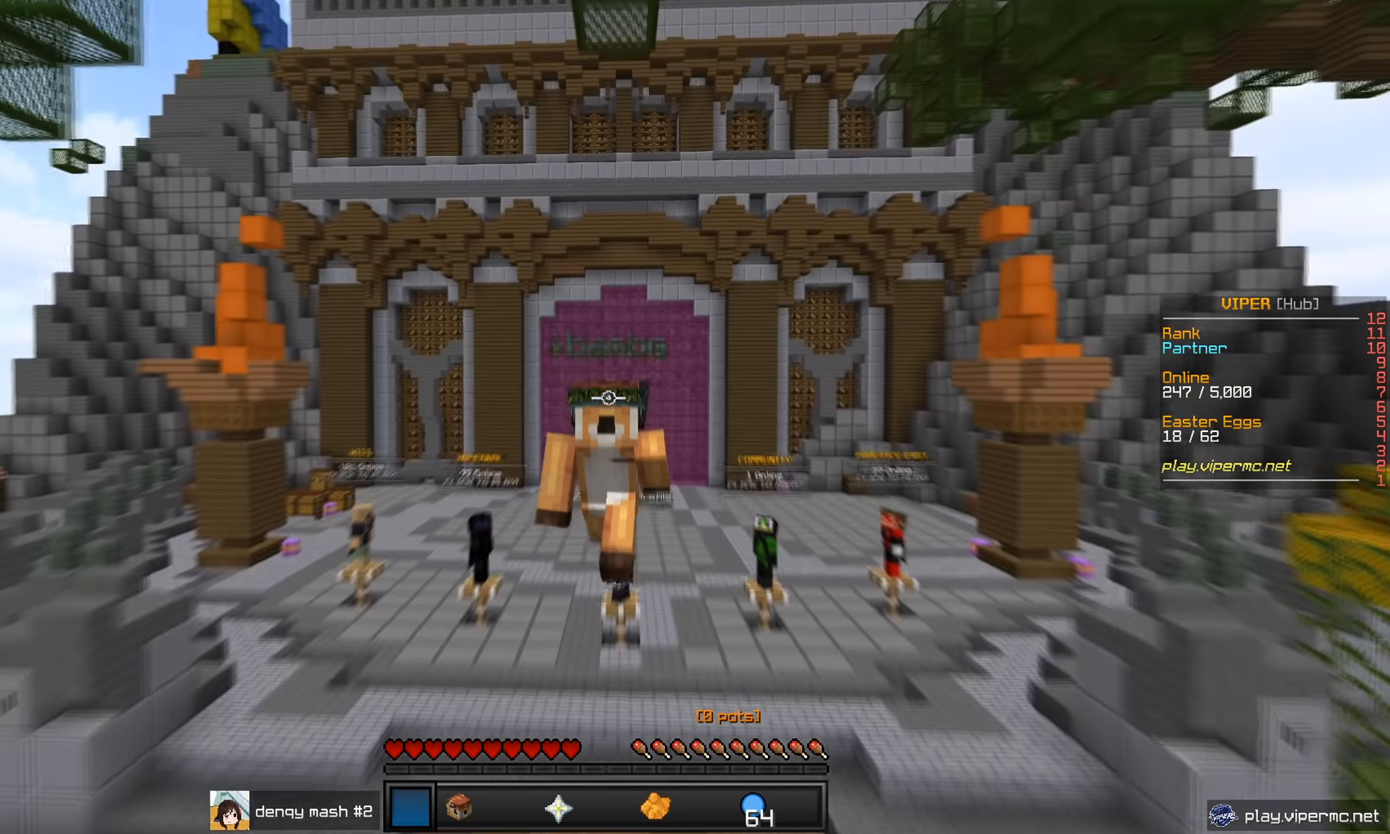
{"keys": ["w"], "mouse": [], "events": []}
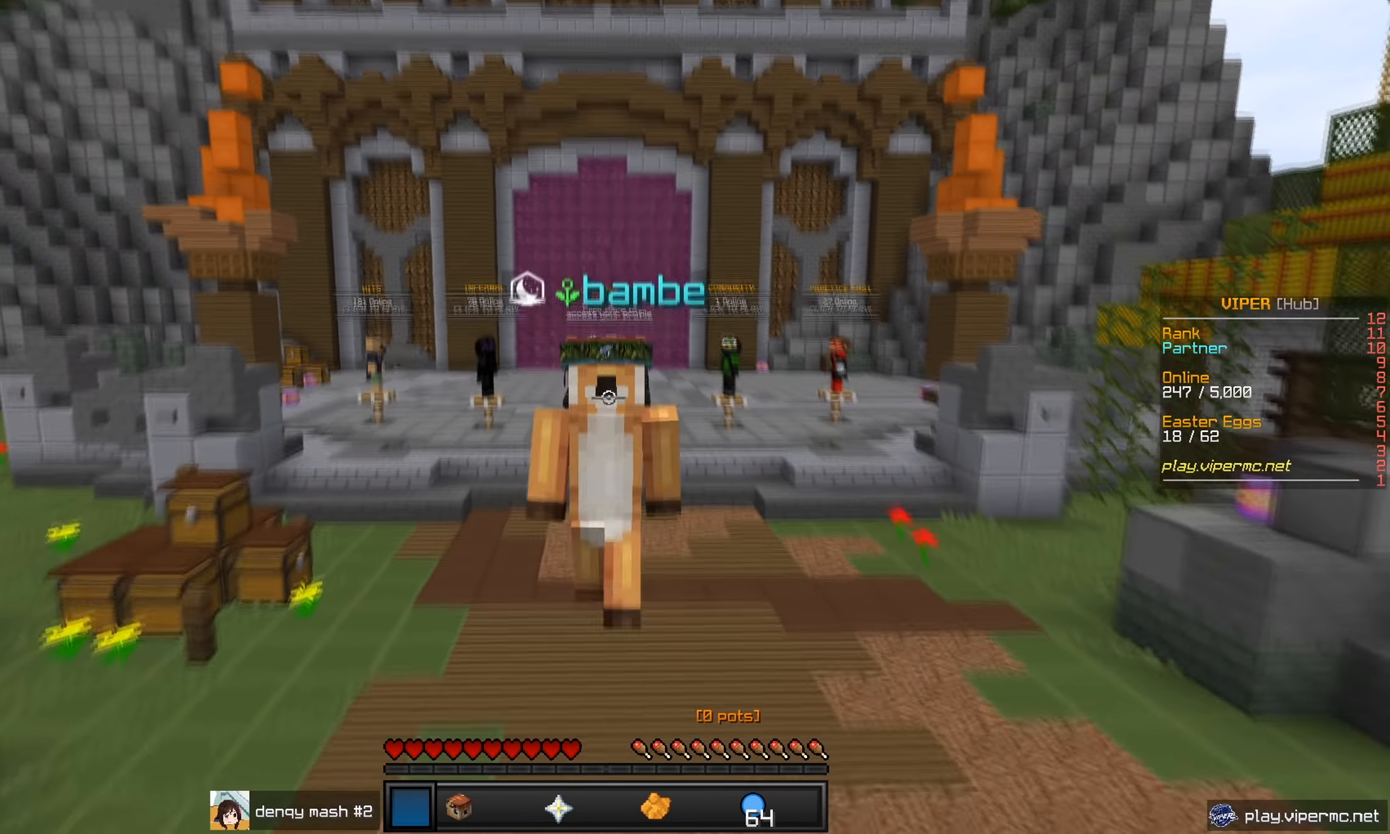
{"keys": ["s"], "mouse": [], "events": [[234, "w", "up"], [484, "s", "down"]]}
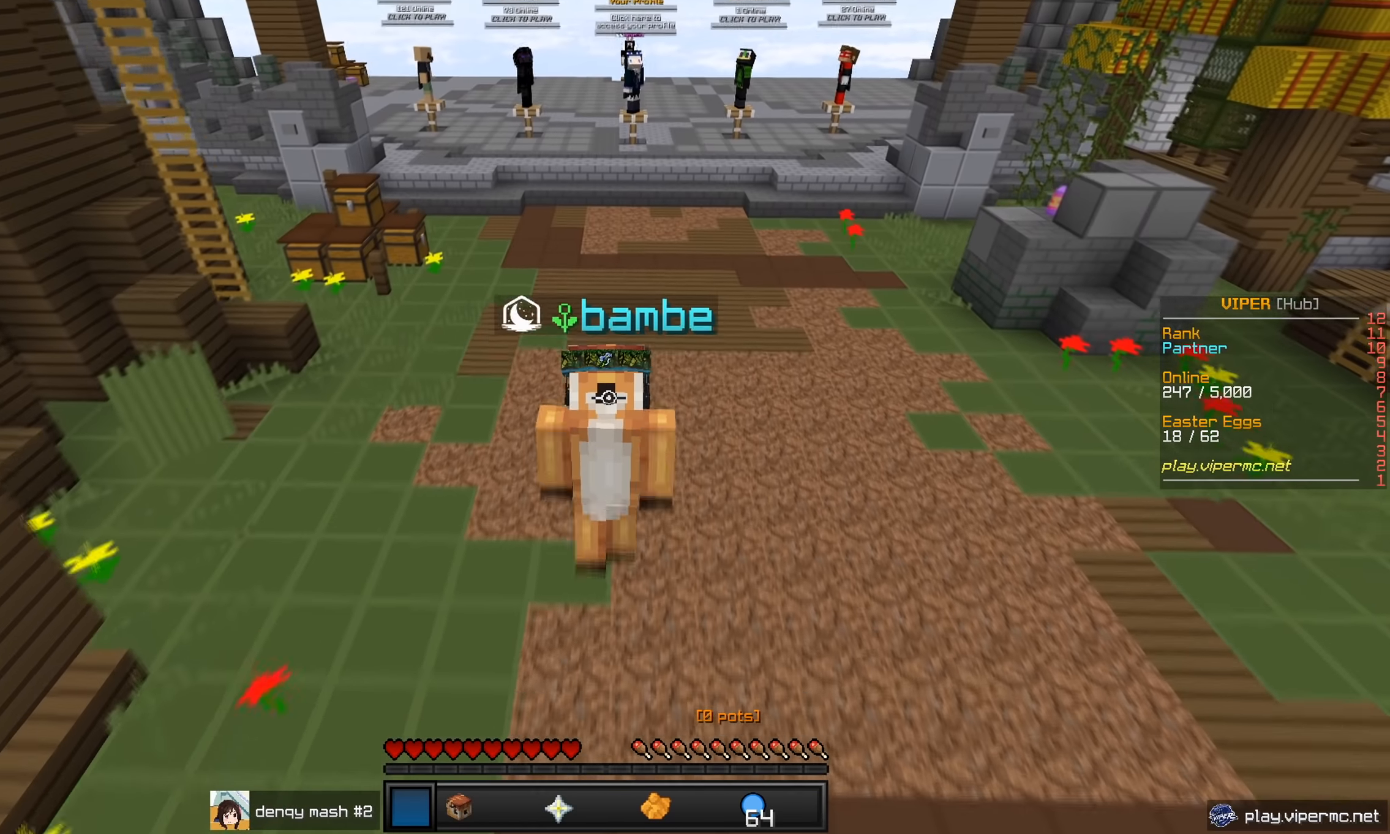
{"keys": ["s"], "mouse": [], "events": []}
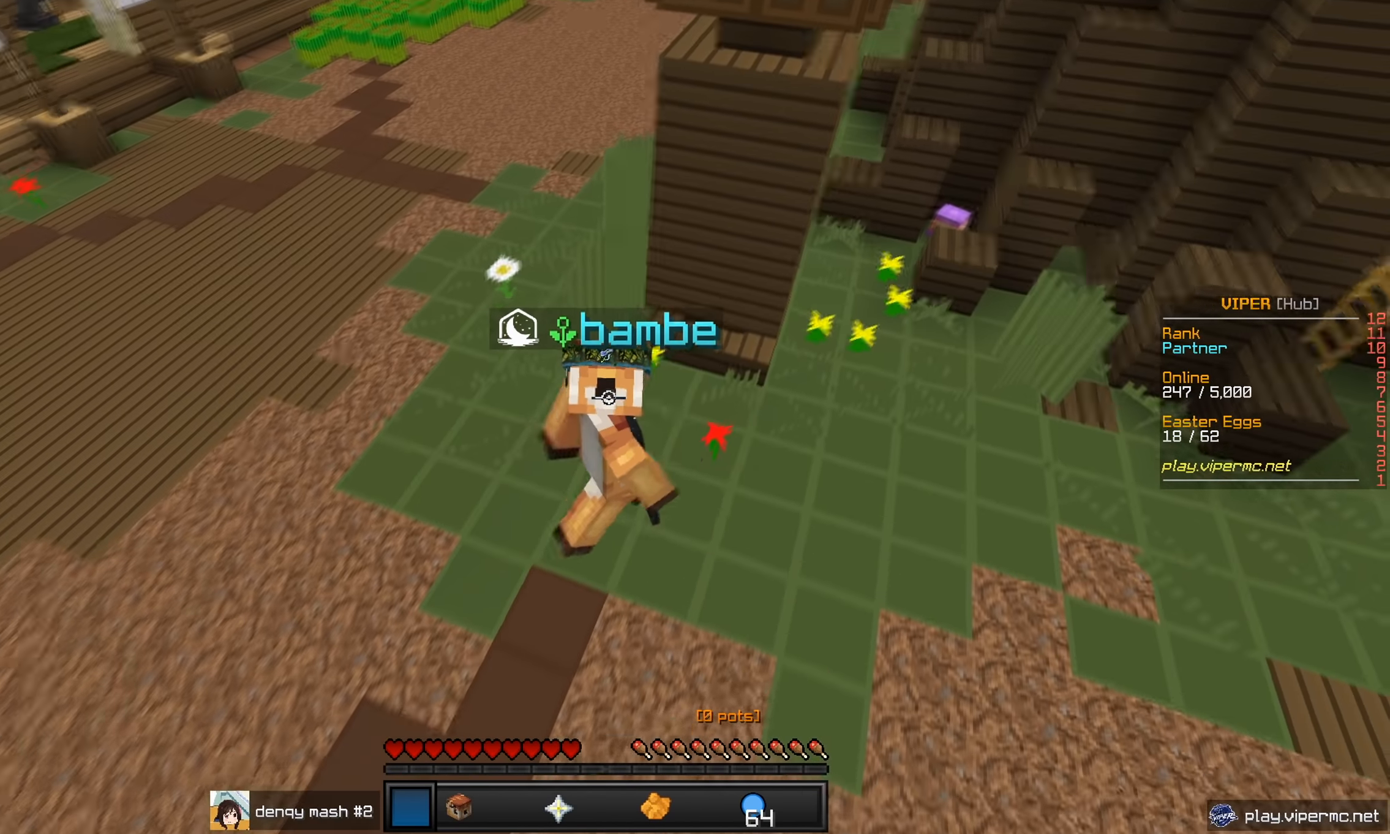
{"keys": ["d", "s"], "mouse": [], "events": [[234, "s", "up"], [367, "s", "down"], [484, "d", "down"]]}
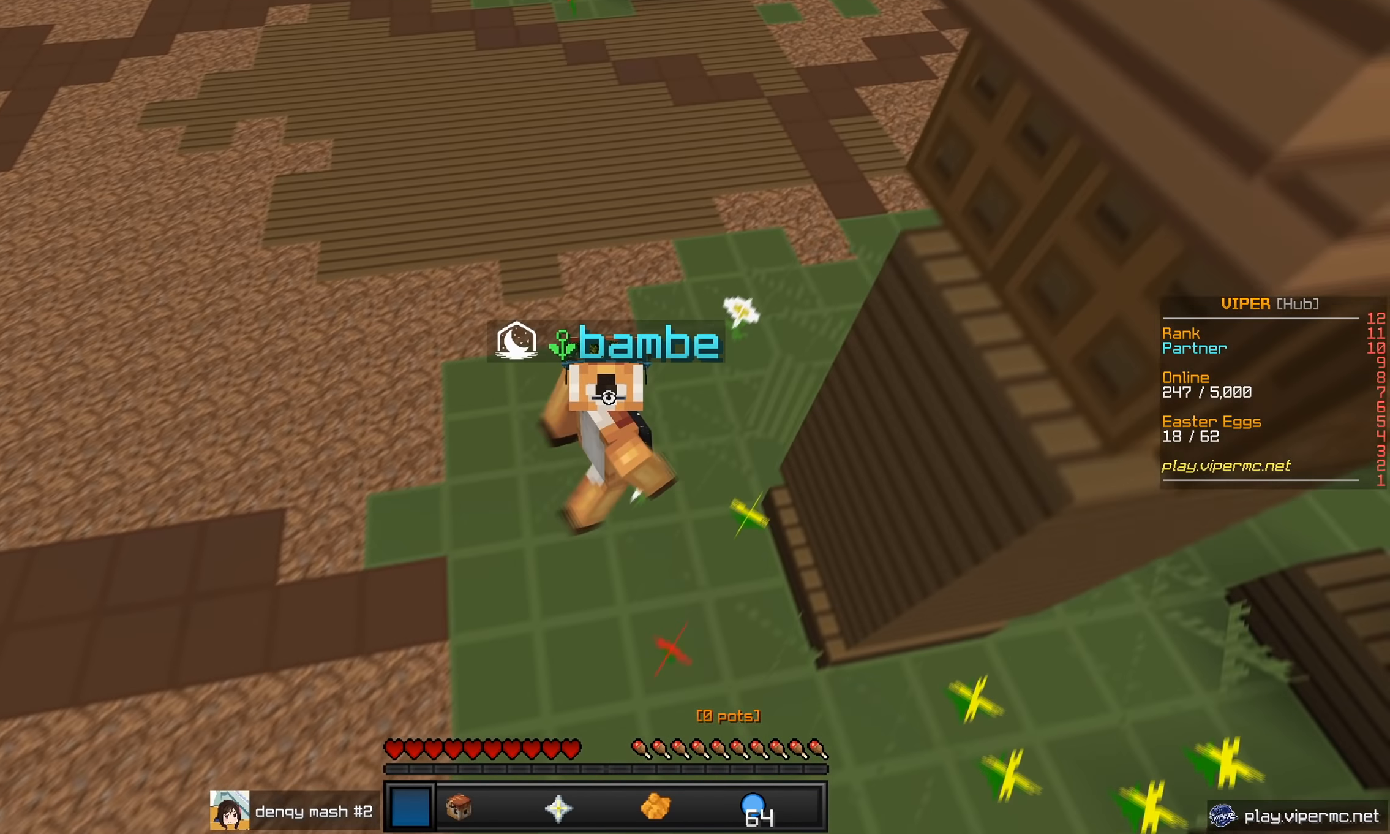
{"keys": ["s"], "mouse": [], "events": [[433, "d", "up"]]}
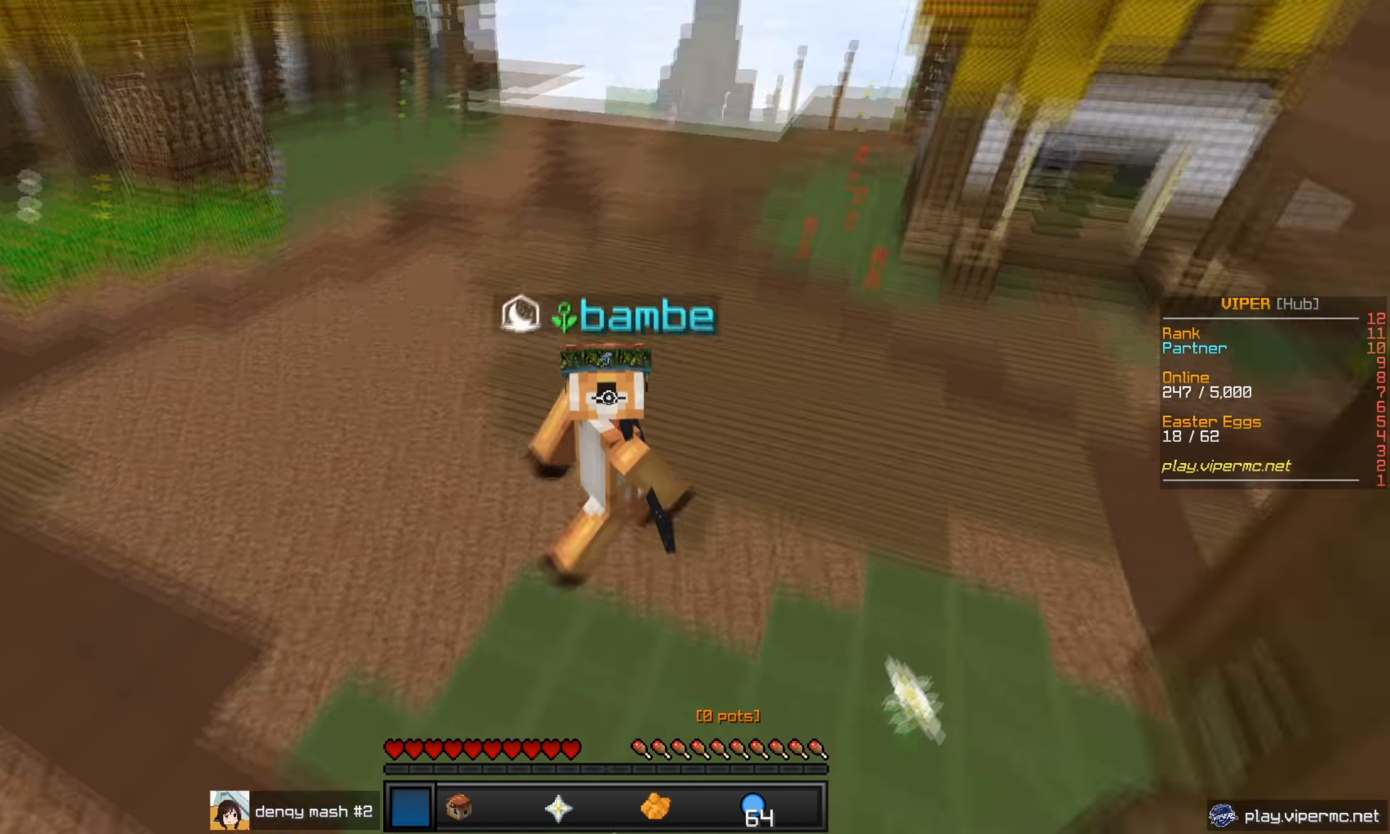
{"keys": ["s"], "mouse": [], "events": []}
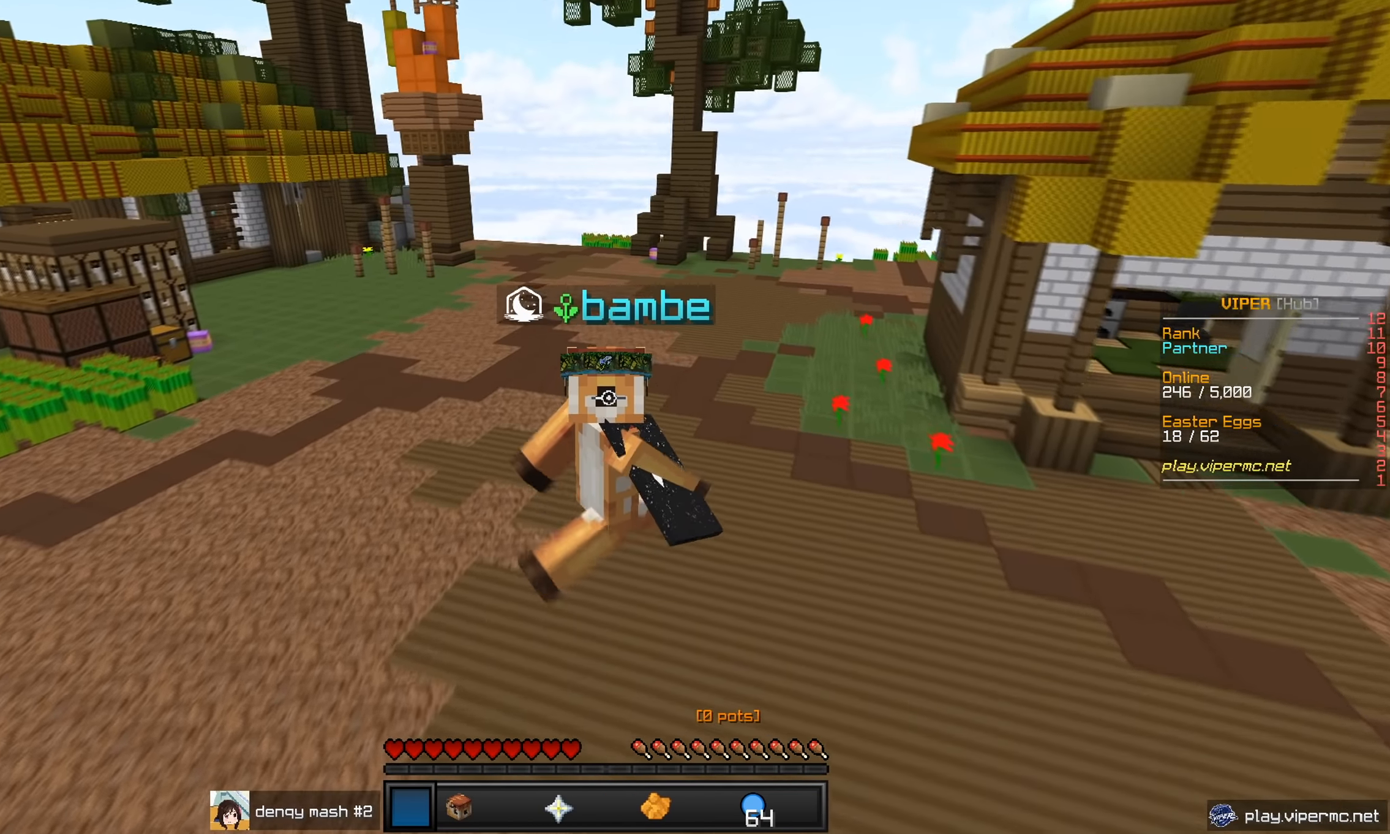
{"keys": ["s"], "mouse": [], "events": []}
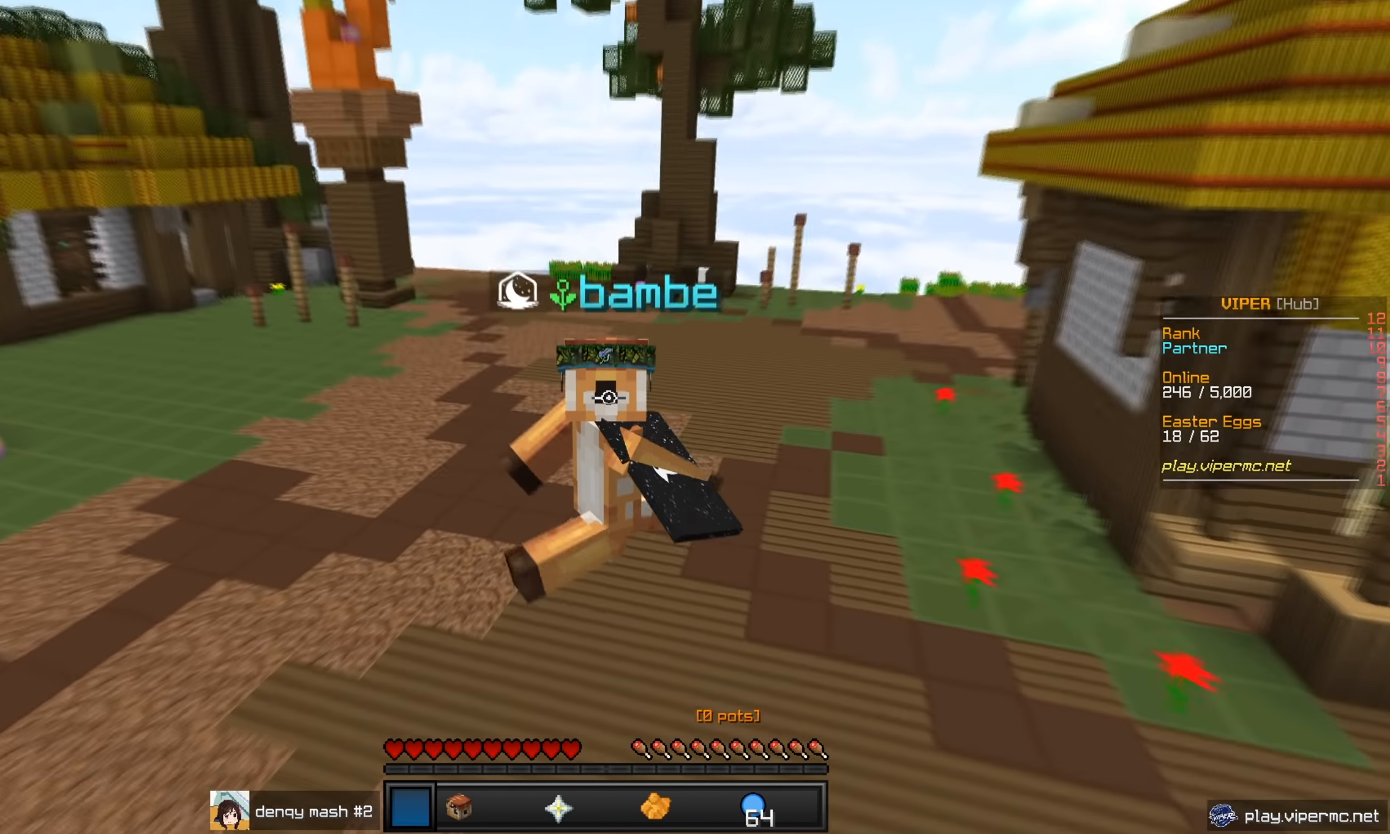
{"keys": [], "mouse": [], "events": [[134, "s", "up"]]}
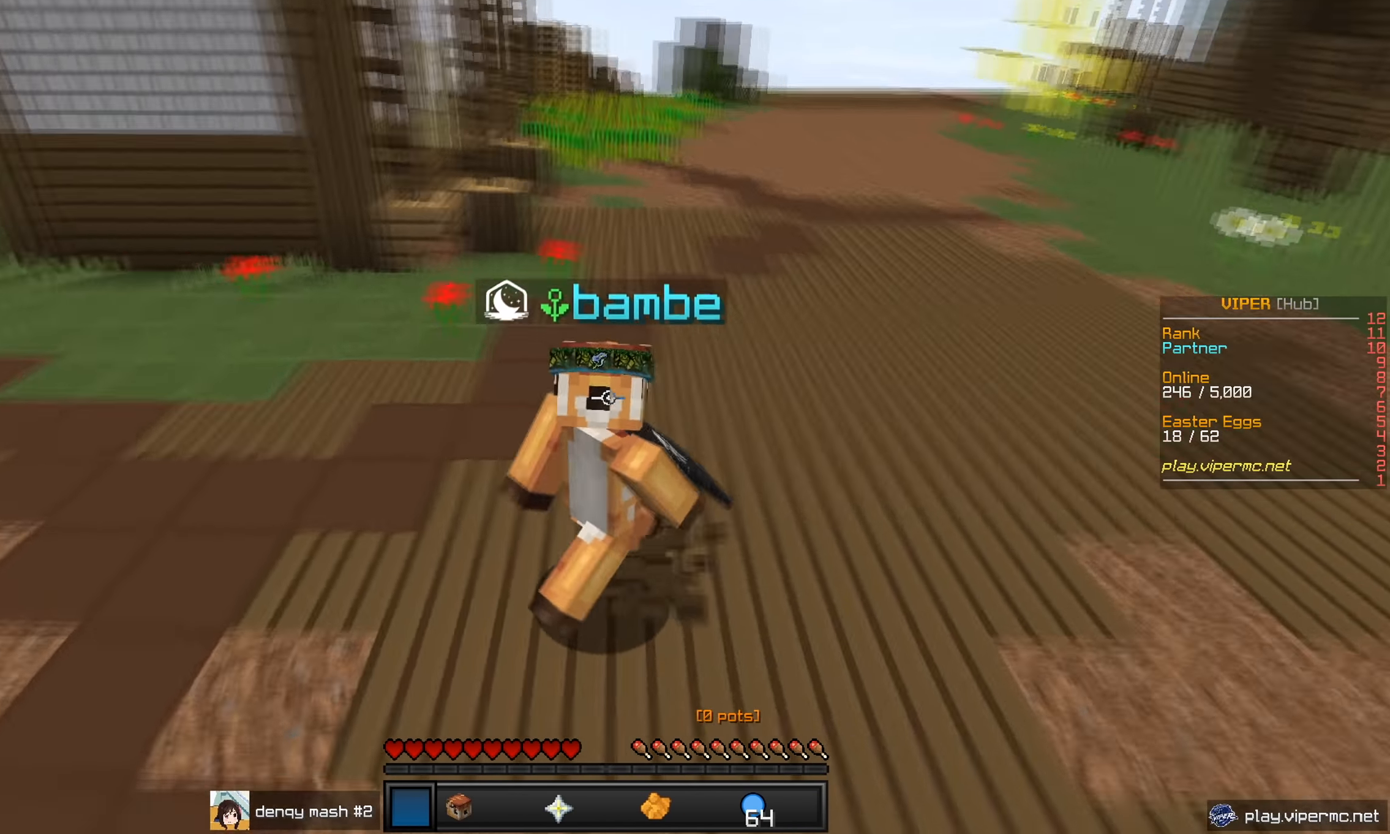
{"keys": ["s"], "mouse": [], "events": [[50, "s", "down"]]}
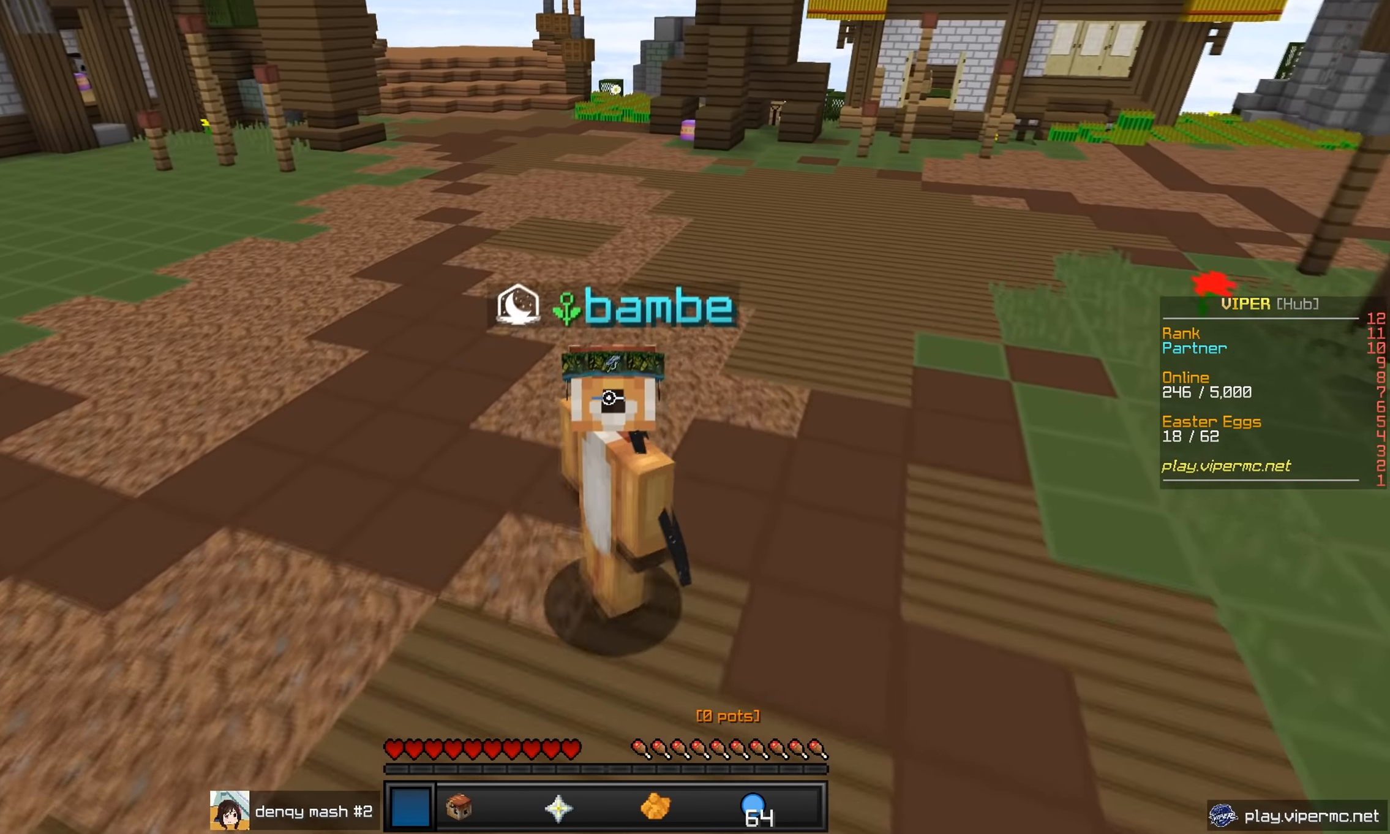
{"keys": ["s"], "mouse": [], "events": []}
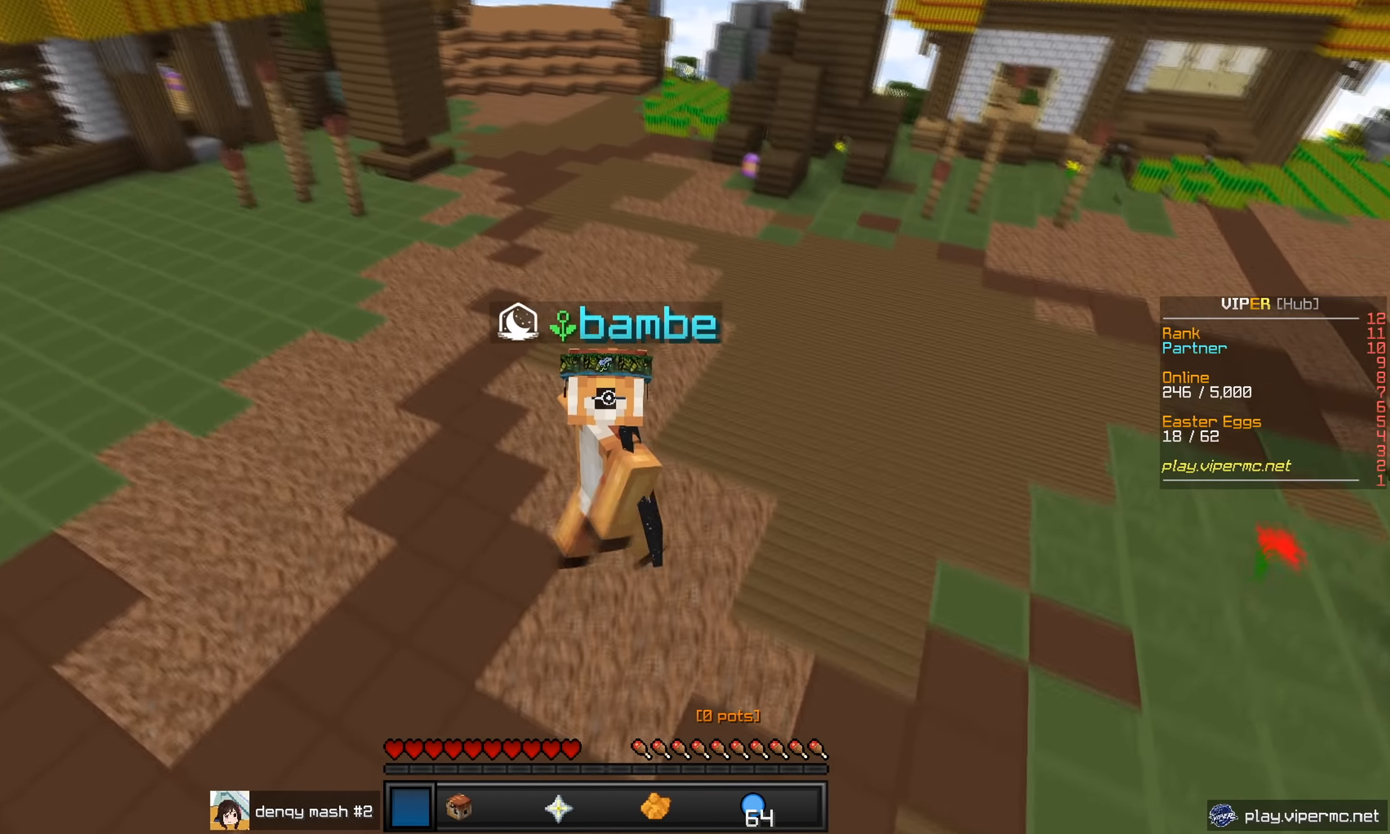
{"keys": ["s"], "mouse": [], "events": []}
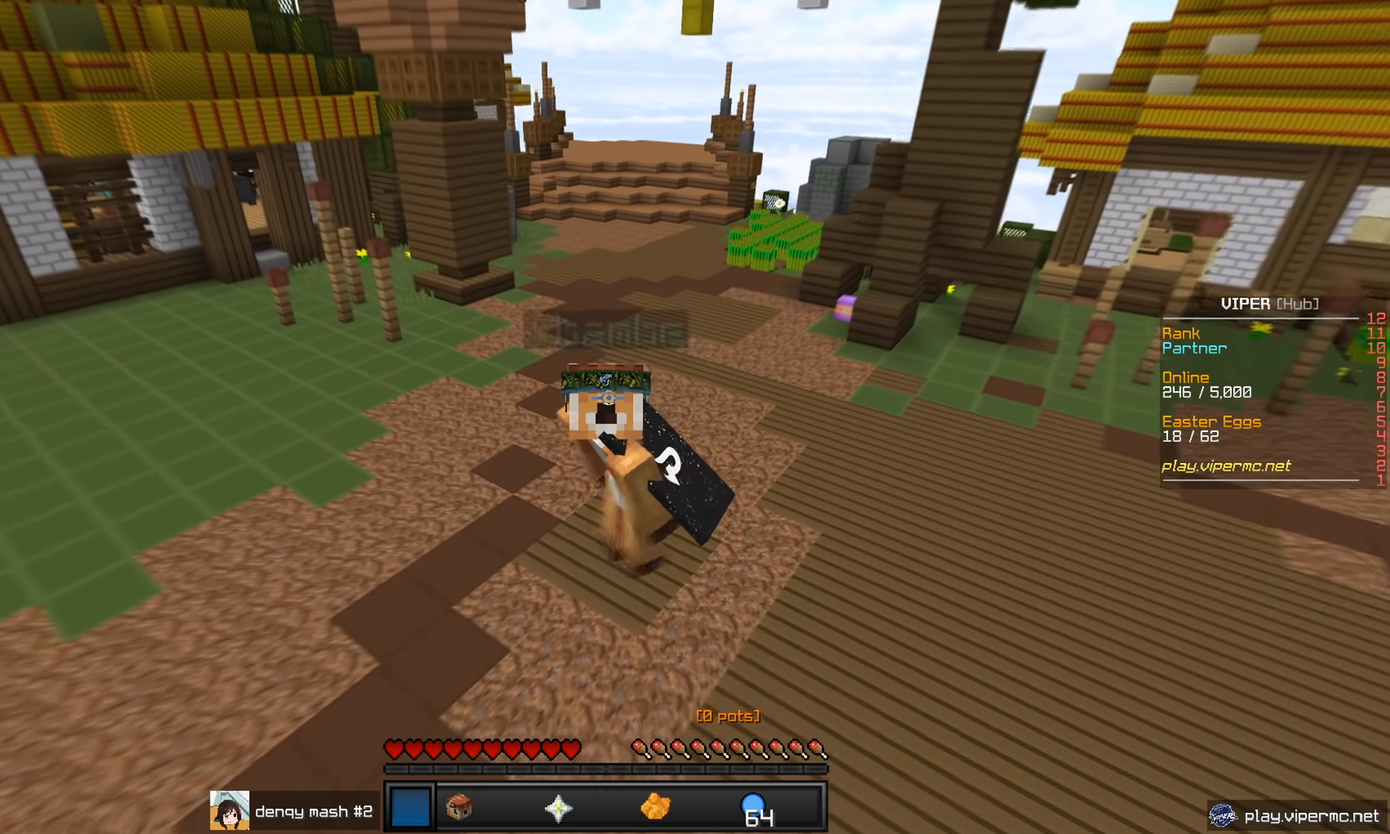
{"keys": ["s"], "mouse": [], "events": []}
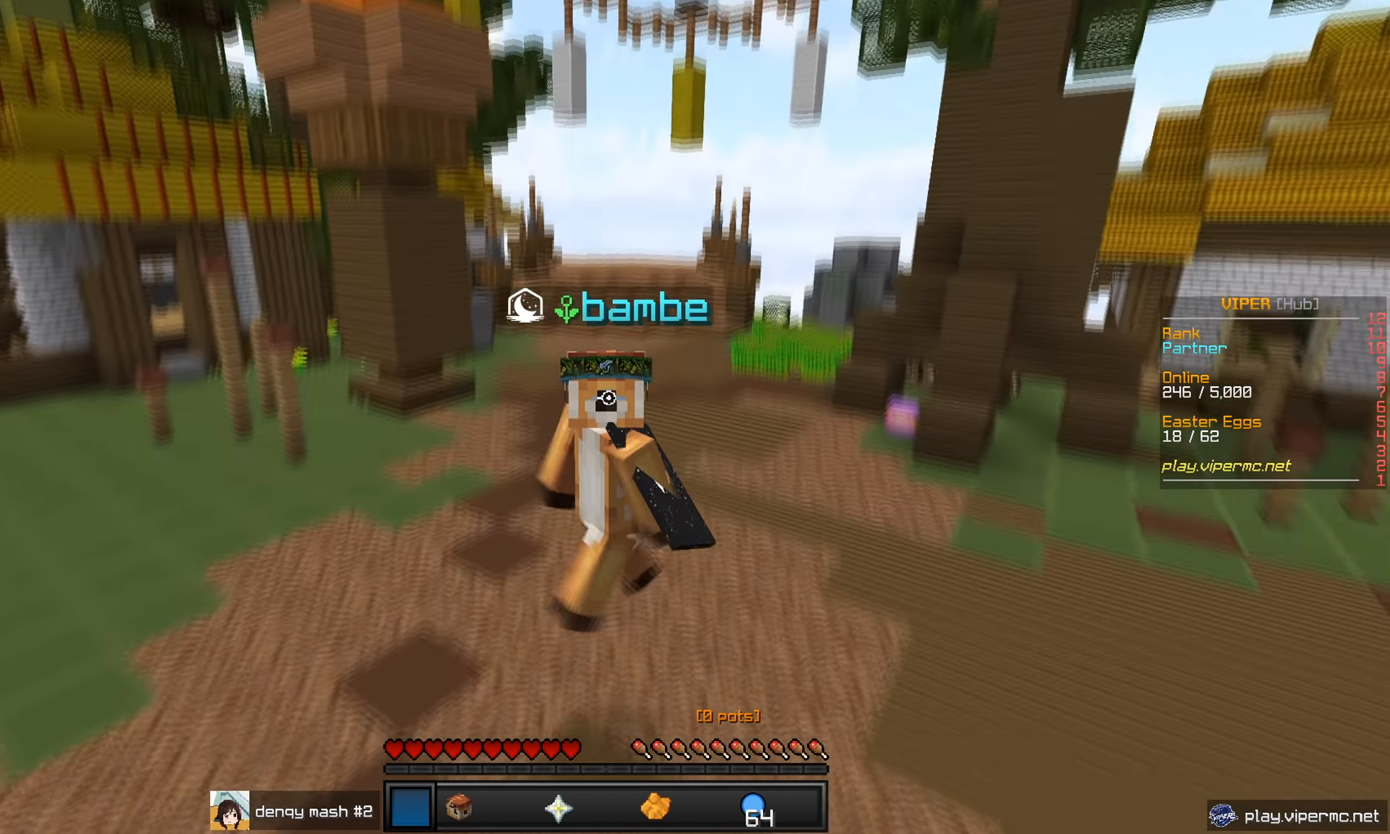
{"keys": ["s"], "mouse": [], "events": []}
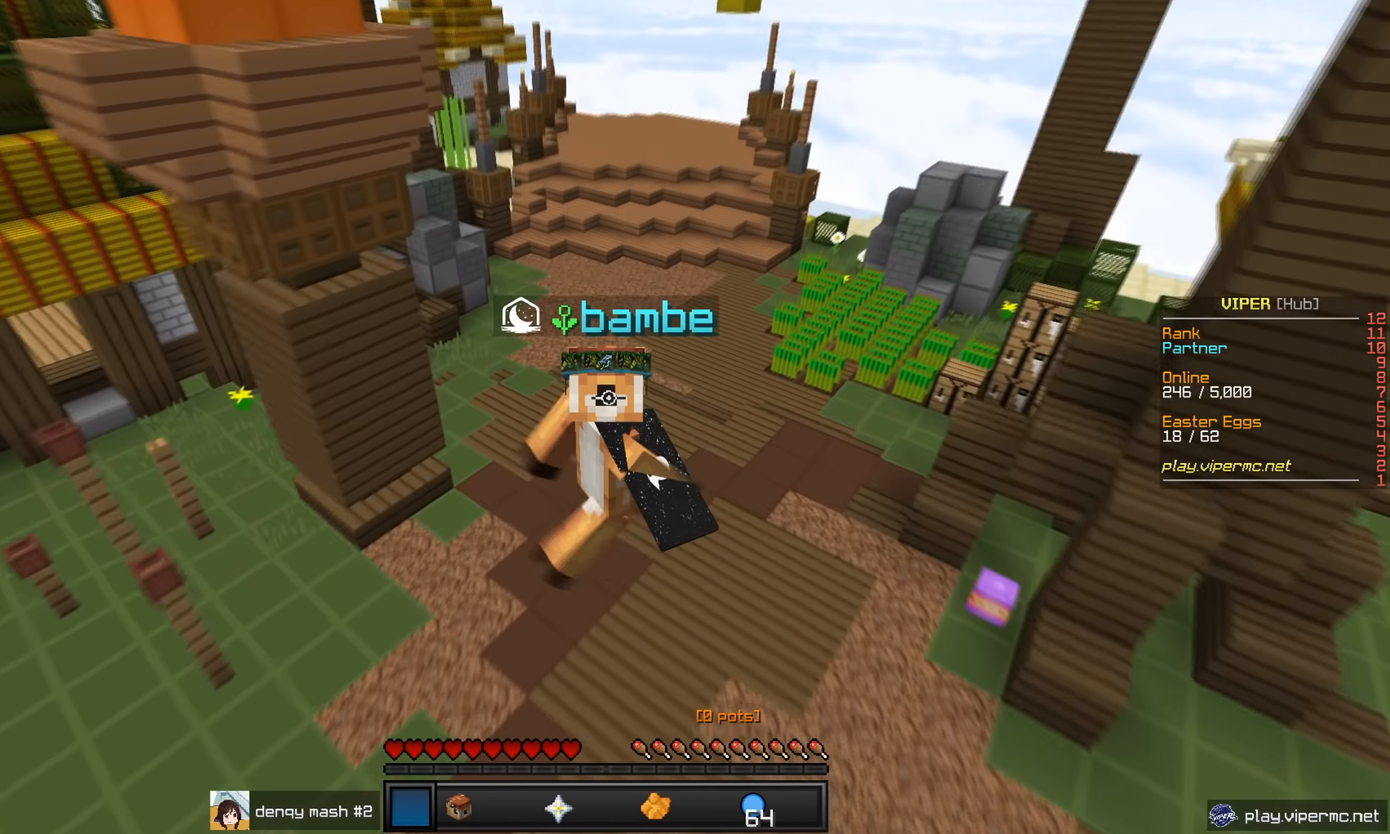
{"keys": ["s"], "mouse": [], "events": []}
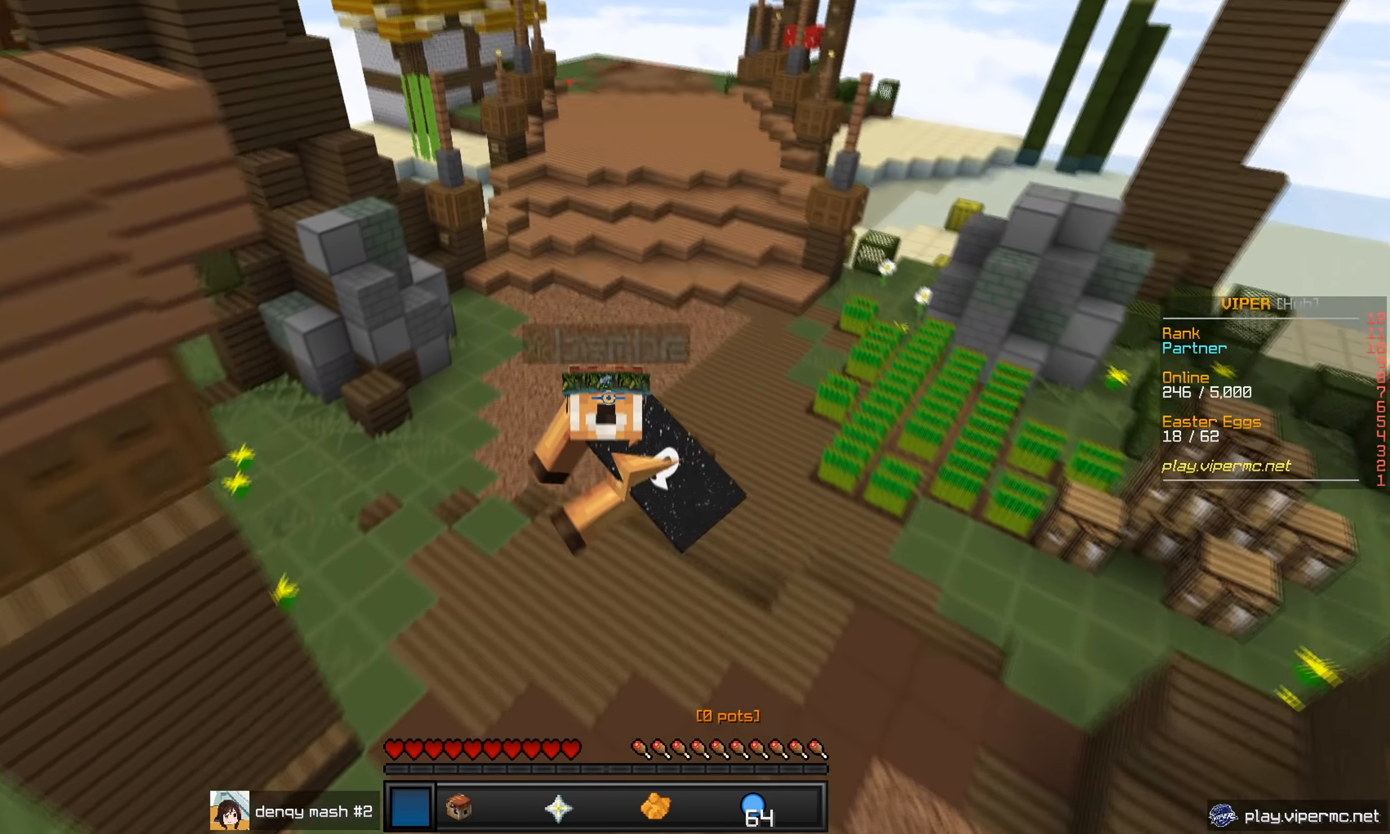
{"keys": ["s"], "mouse": [], "events": []}
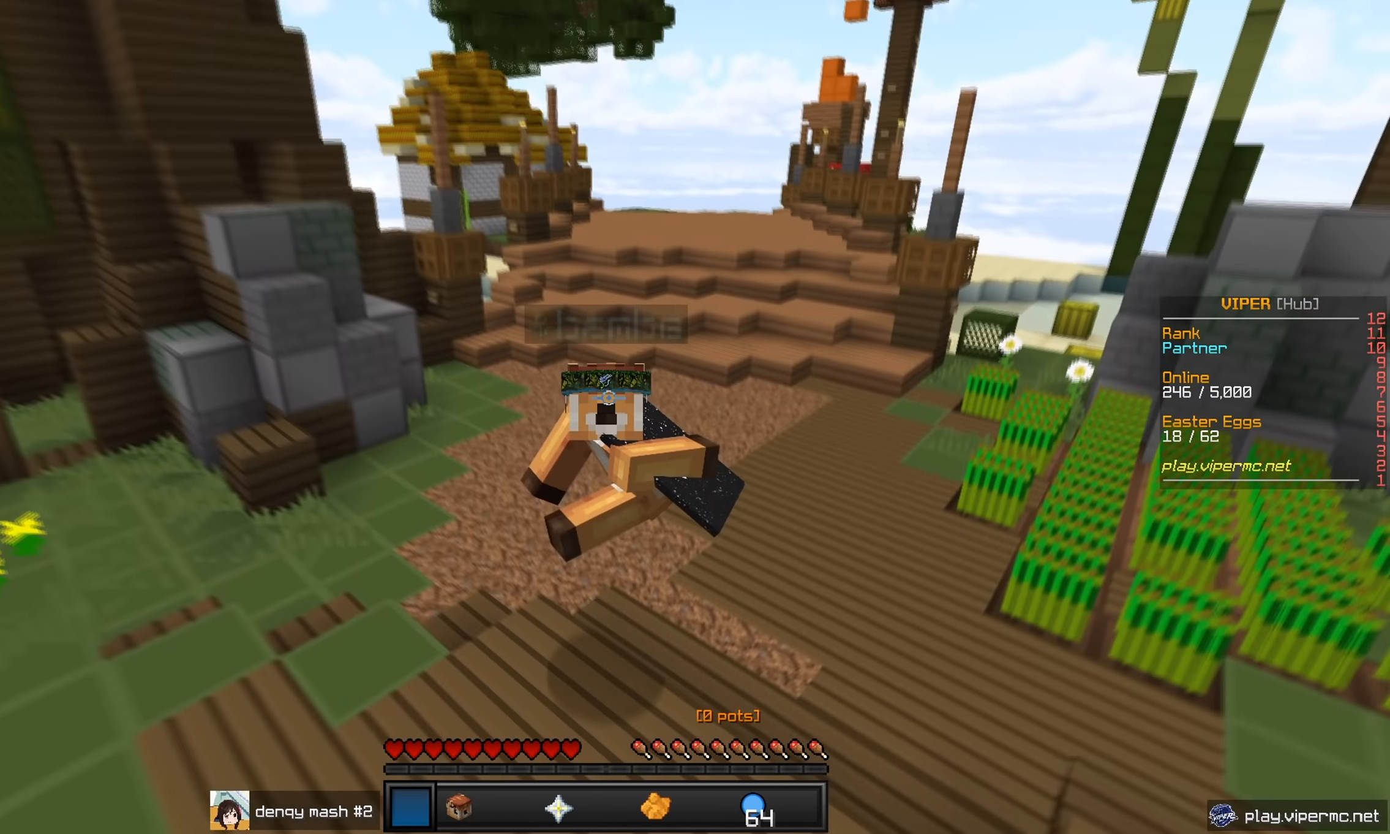
{"keys": ["s"], "mouse": [], "events": []}
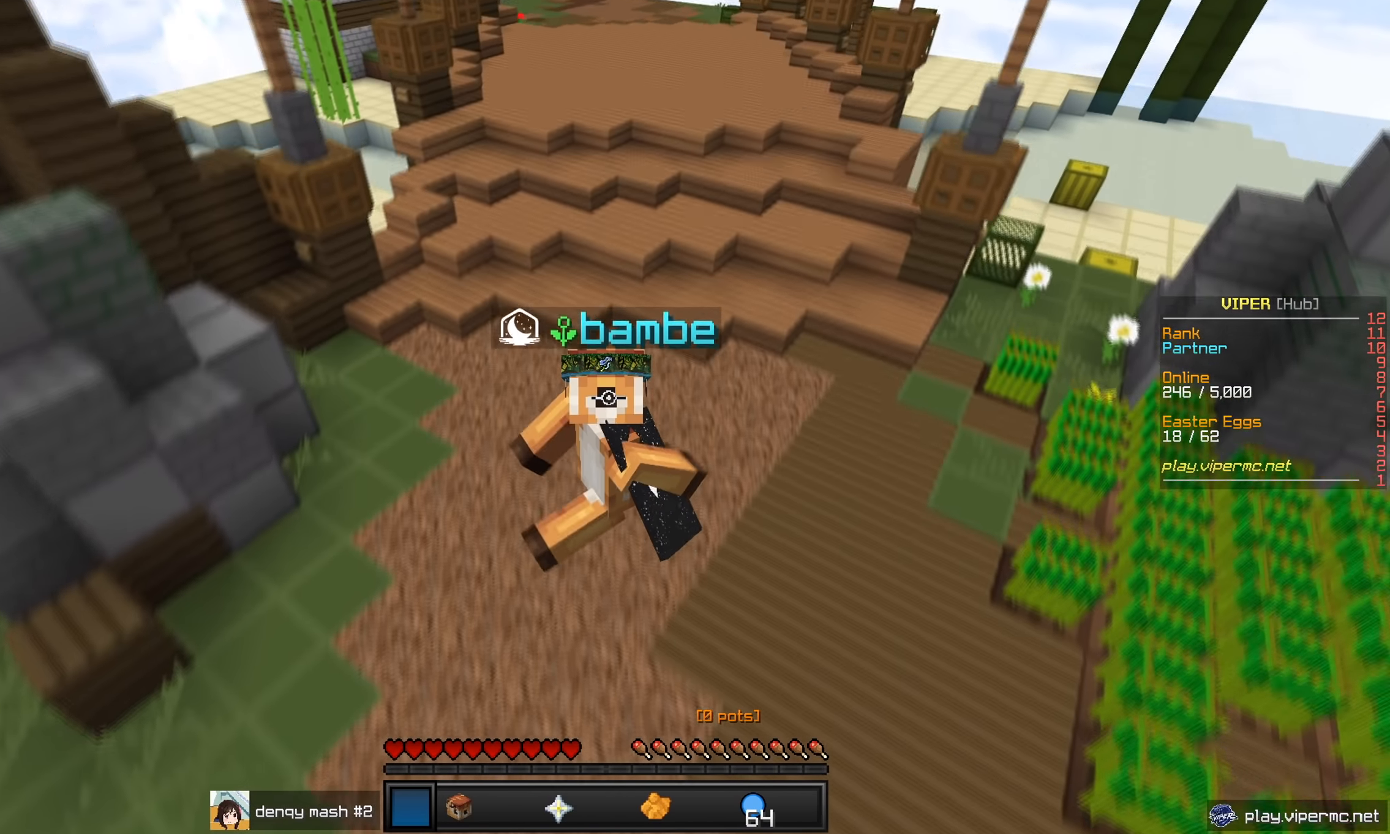
{"keys": ["s"], "mouse": [], "events": []}
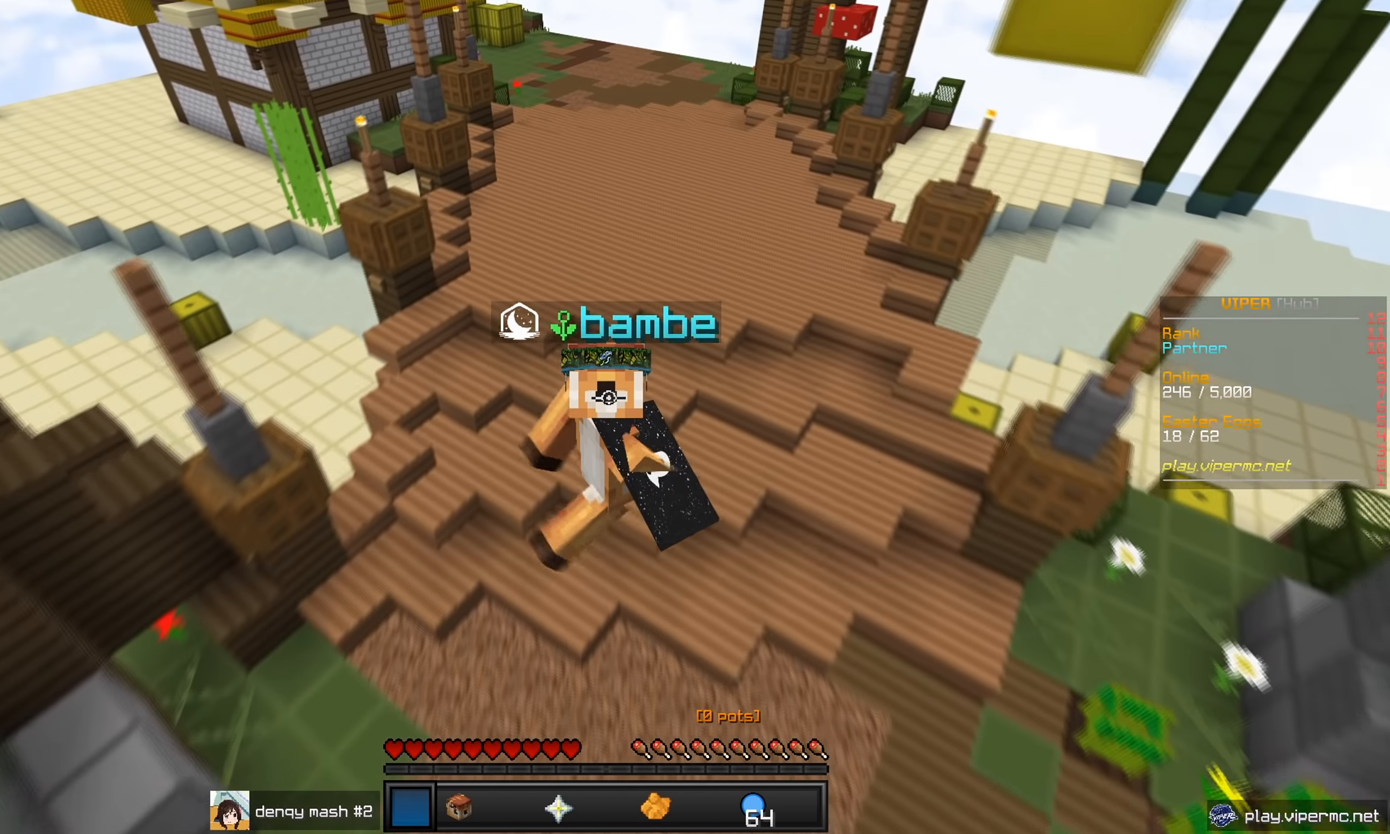
{"keys": ["s"], "mouse": [], "events": []}